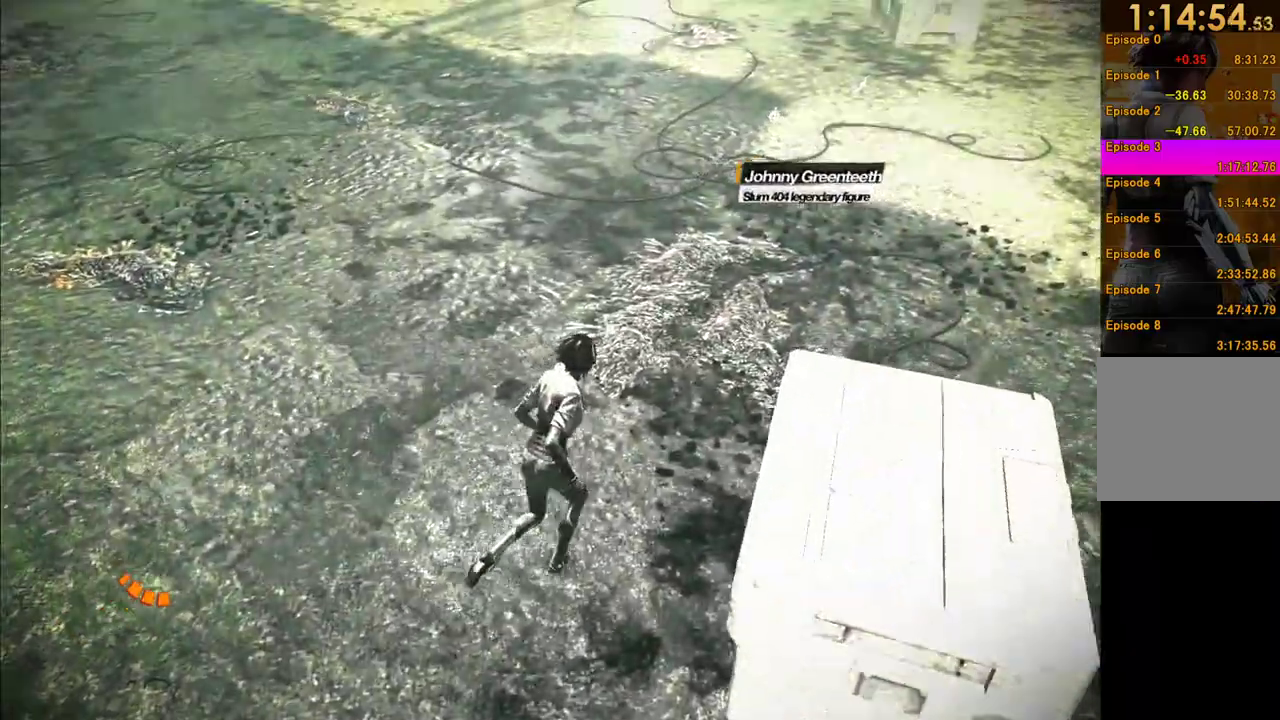
Gameplay with a controller (Xbox layout); each line is a JSON object with the inputs held at the frame after it. "events" lists button and stick changes between this image and that frame as [ms after this image, input, new state], when the widget could be followed in between. This overlay highlights the sticks when they move; stick clicks (L3 R3) are not distinguishable. Not read: L3 R3.
{"buttons": [], "left_stick": "up", "right_stick": "up-left", "events": [[150, "left_stick", "up"], [283, "right_stick", "center"], [467, "right_stick", "up-left"]]}
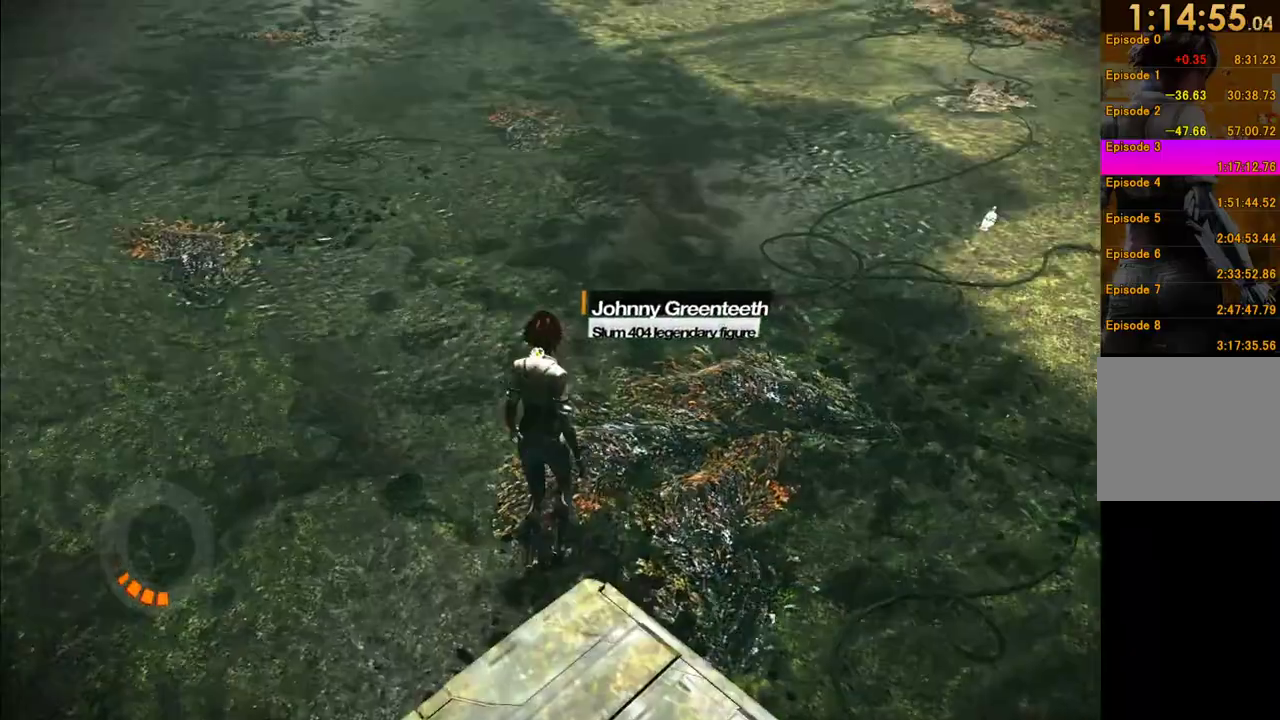
{"buttons": [], "left_stick": "up", "right_stick": "center", "events": [[217, "right_stick", "center"]]}
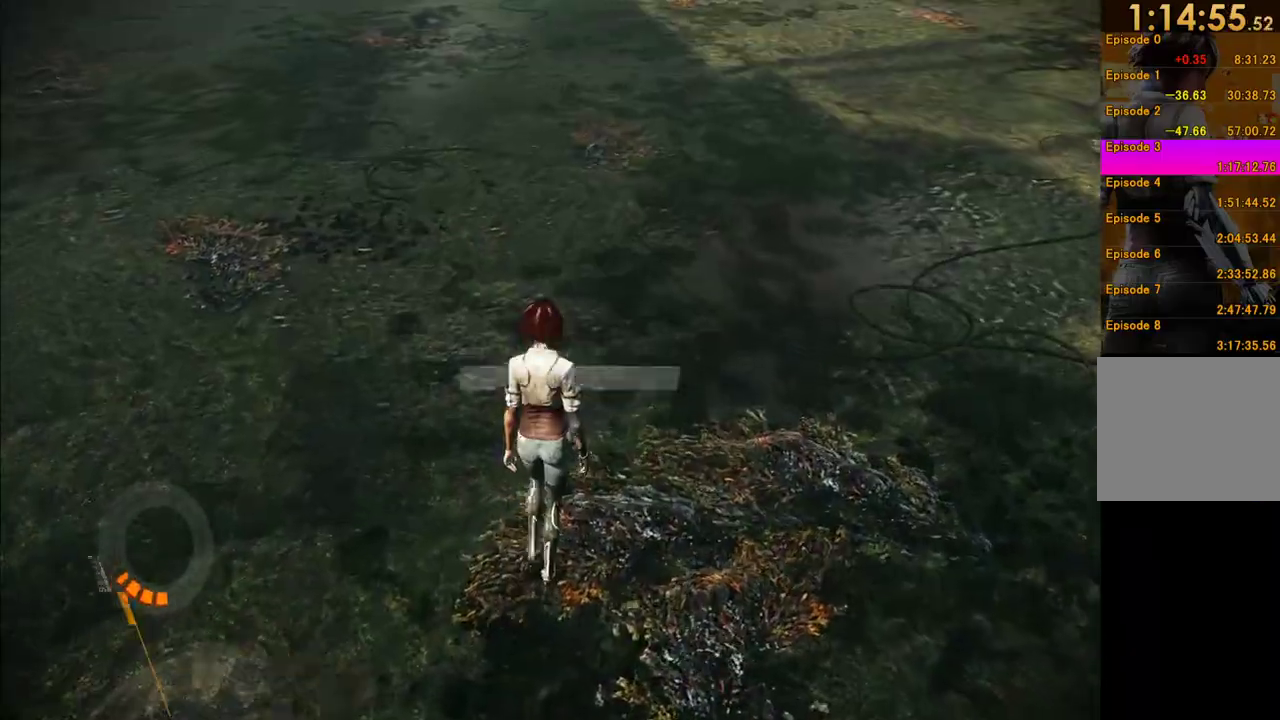
{"buttons": [], "left_stick": "down", "right_stick": "right", "events": [[133, "right_stick", "up-right"], [150, "left_stick", "center"], [200, "right_stick", "center"], [233, "left_stick", "down"], [300, "left_stick", "down-left"], [317, "right_stick", "down-right"], [467, "left_stick", "down"], [483, "right_stick", "right"]]}
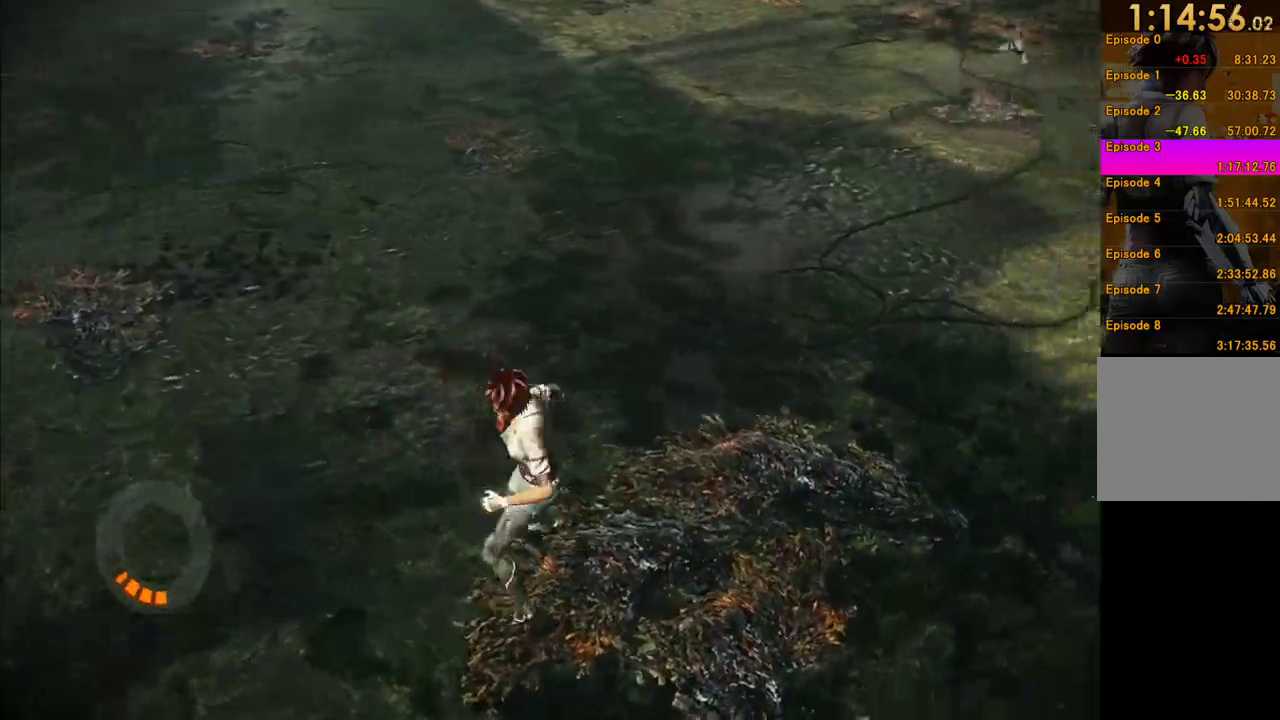
{"buttons": ["B"], "left_stick": "up-left", "right_stick": "center", "events": [[50, "right_stick", "center"], [300, "left_stick", "down-left"], [417, "B", "down"], [467, "left_stick", "up-left"]]}
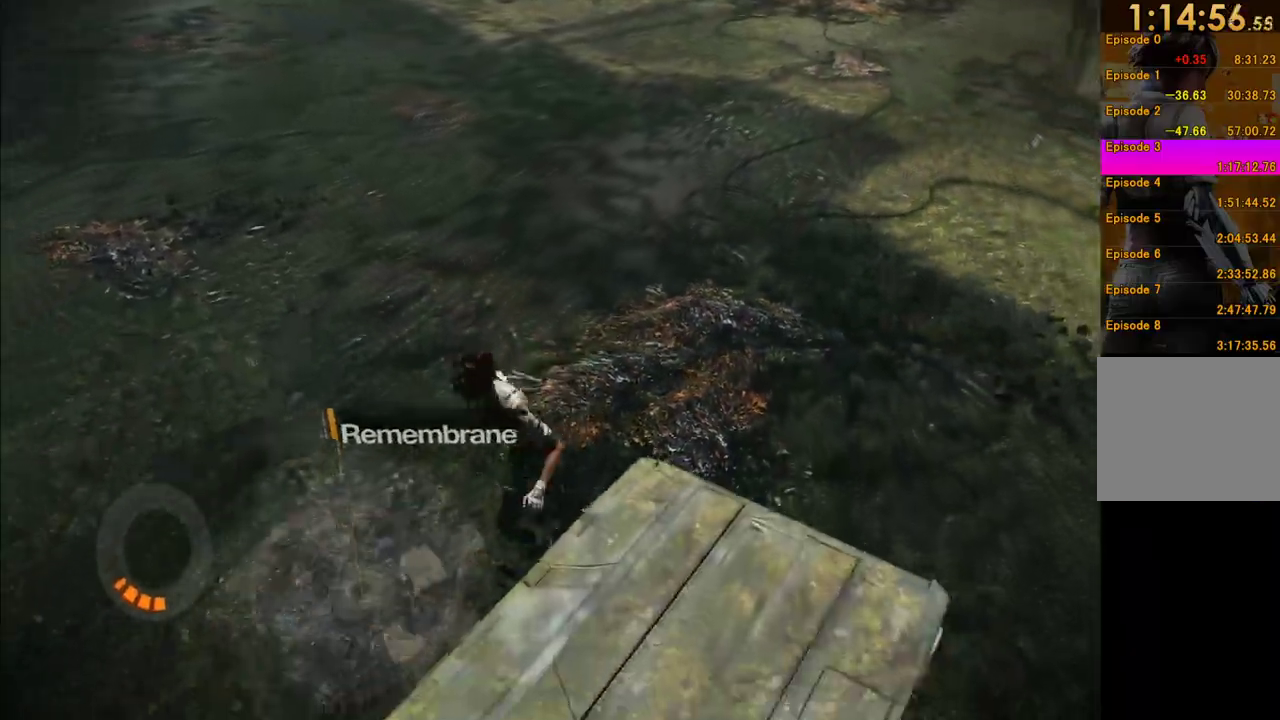
{"buttons": [], "left_stick": "center", "right_stick": "center", "events": [[17, "B", "up"], [50, "left_stick", "up"], [250, "left_stick", "center"], [383, "B", "down"], [483, "B", "up"]]}